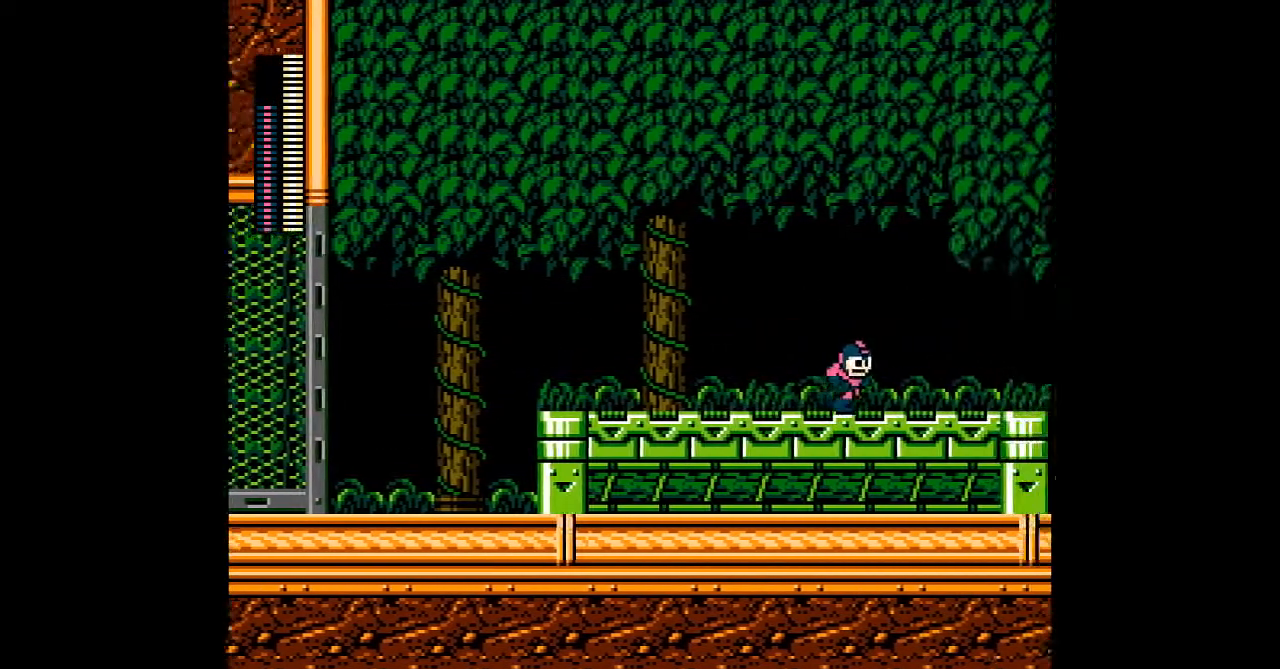
Gameplay with a controller; each line is a JSON object with the inputs held at the frame after it. "events" lists button and stick changes between this image and that frame as [ms after this image, input, new state], when the widget could be followed in between. Not read: C DPAD_RIGHT L3 R3 START.
{"buttons": [], "events": [[50, "A", "up"]]}
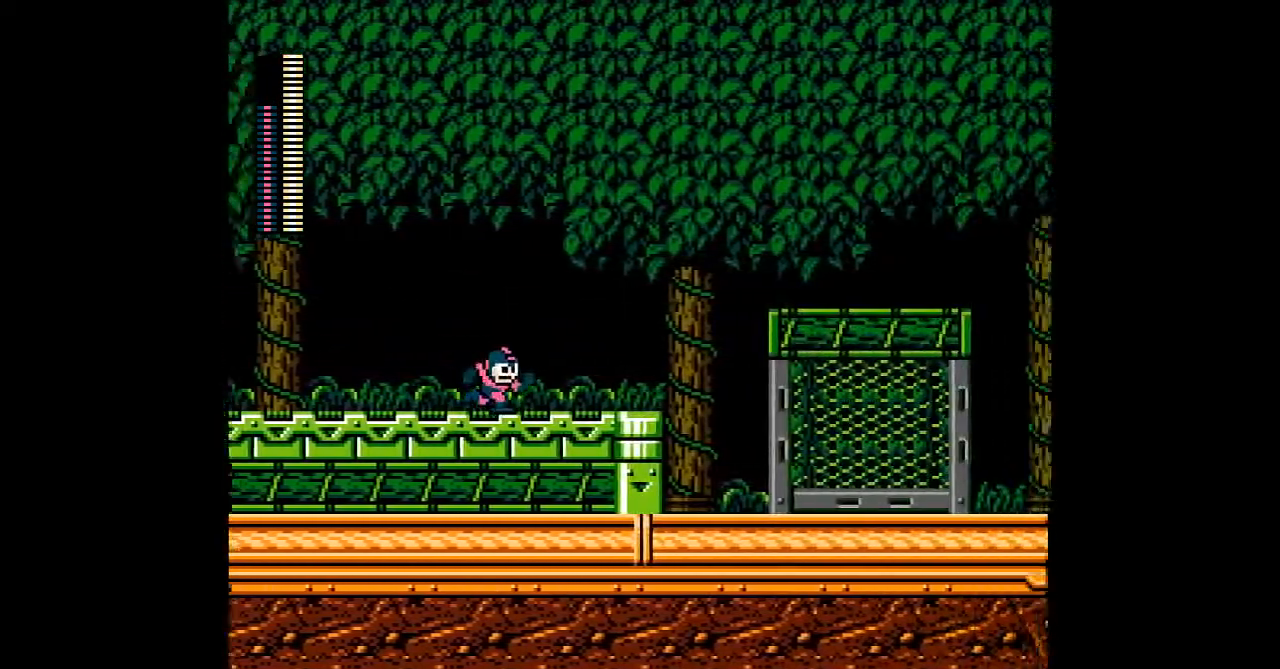
{"buttons": [], "events": []}
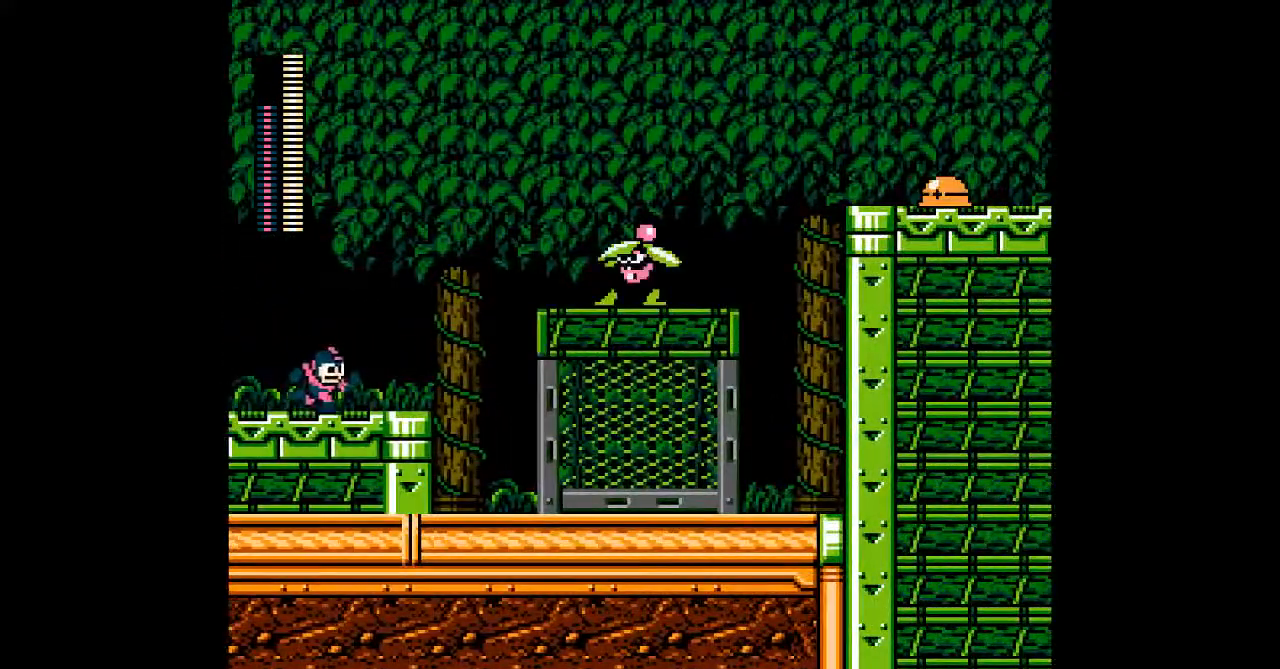
{"buttons": ["B"], "events": [[383, "B", "down"]]}
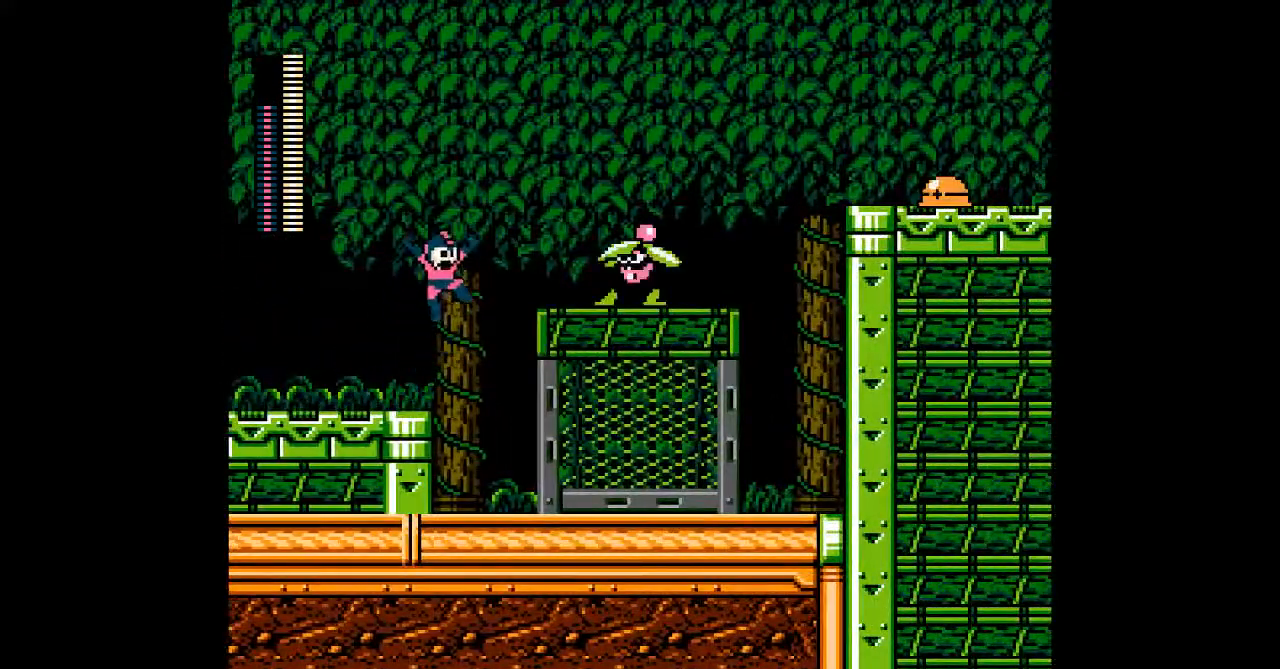
{"buttons": ["A"], "events": [[217, "B", "up"], [433, "A", "down"]]}
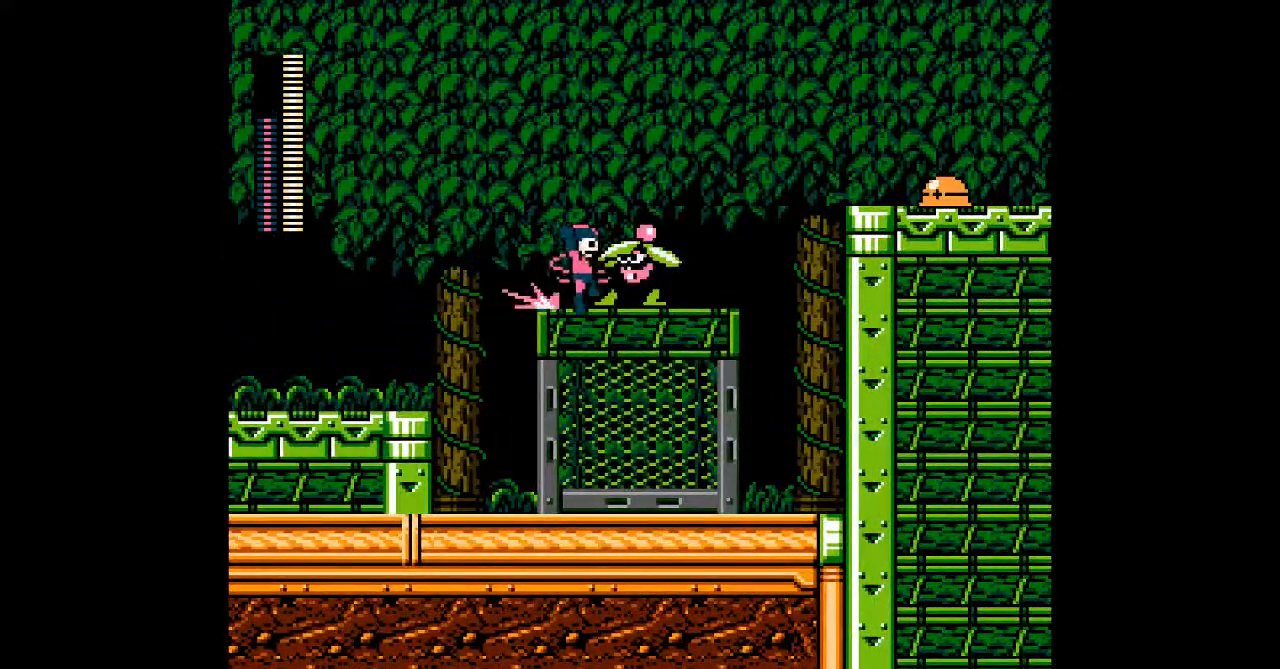
{"buttons": ["A", "DPAD_LEFT"], "events": [[383, "DPAD_LEFT", "down"]]}
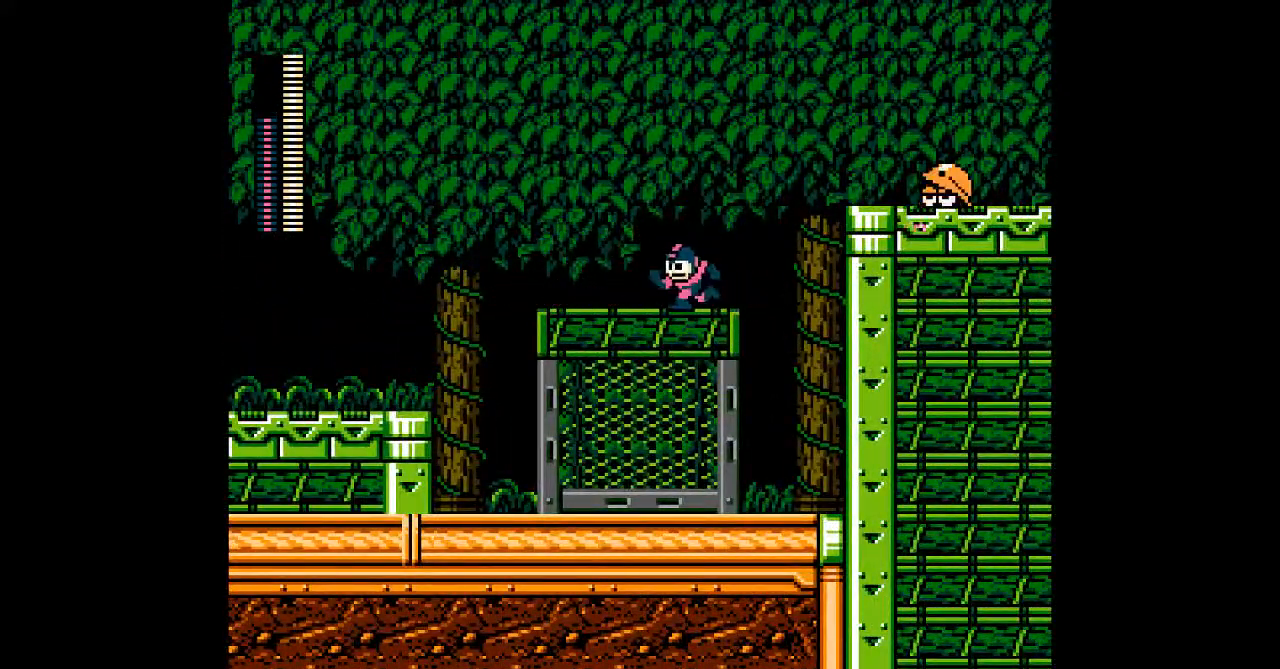
{"buttons": [], "events": [[50, "A", "up"], [383, "DPAD_LEFT", "up"]]}
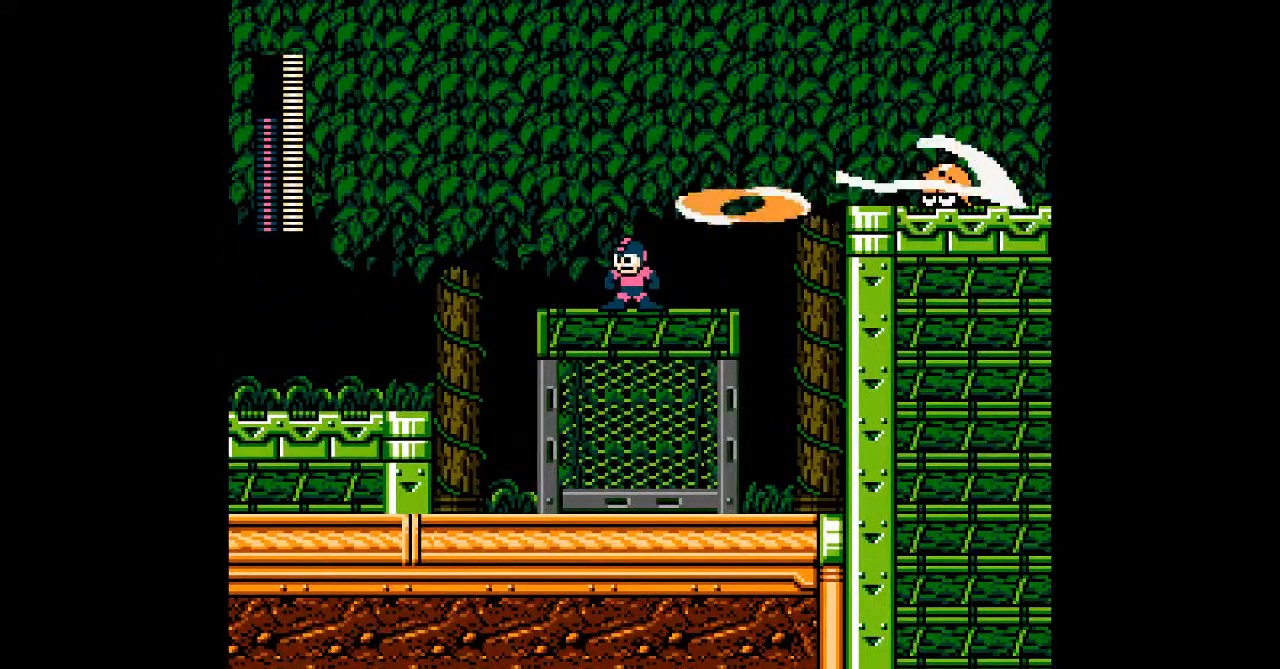
{"buttons": [], "events": [[33, "B", "down"], [33, "DPAD_LEFT", "down"], [183, "DPAD_LEFT", "up"], [250, "B", "up"]]}
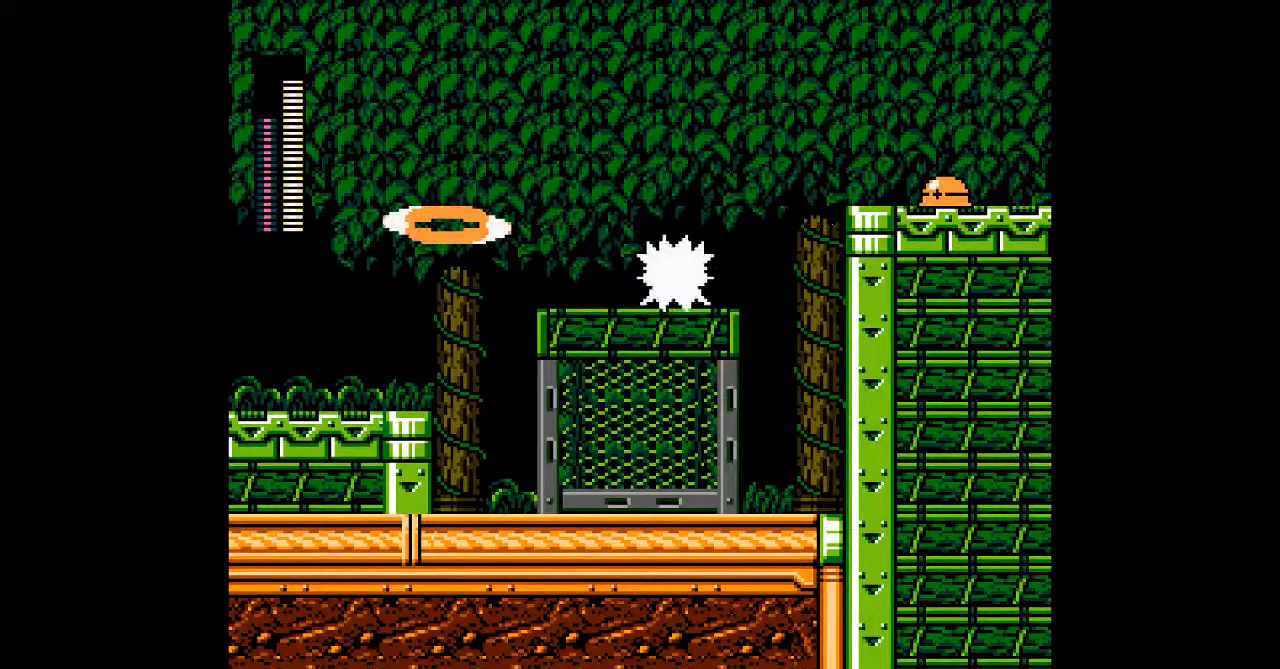
{"buttons": ["B"], "events": [[283, "B", "down"]]}
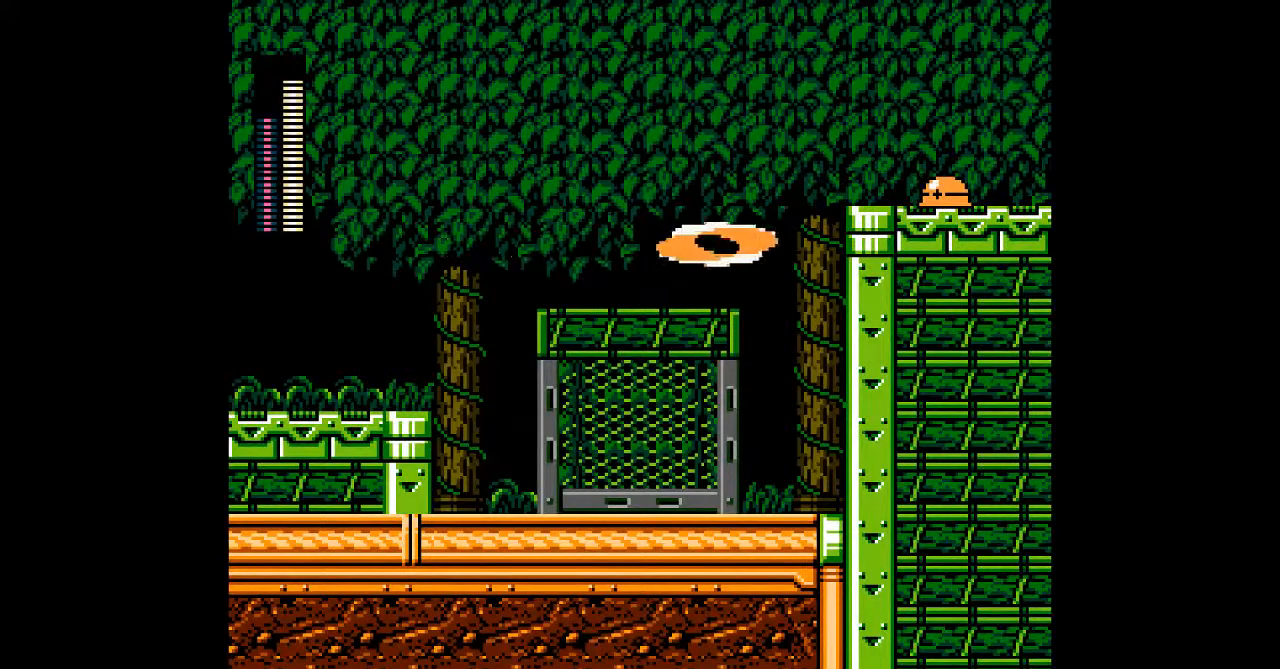
{"buttons": [], "events": [[367, "B", "up"]]}